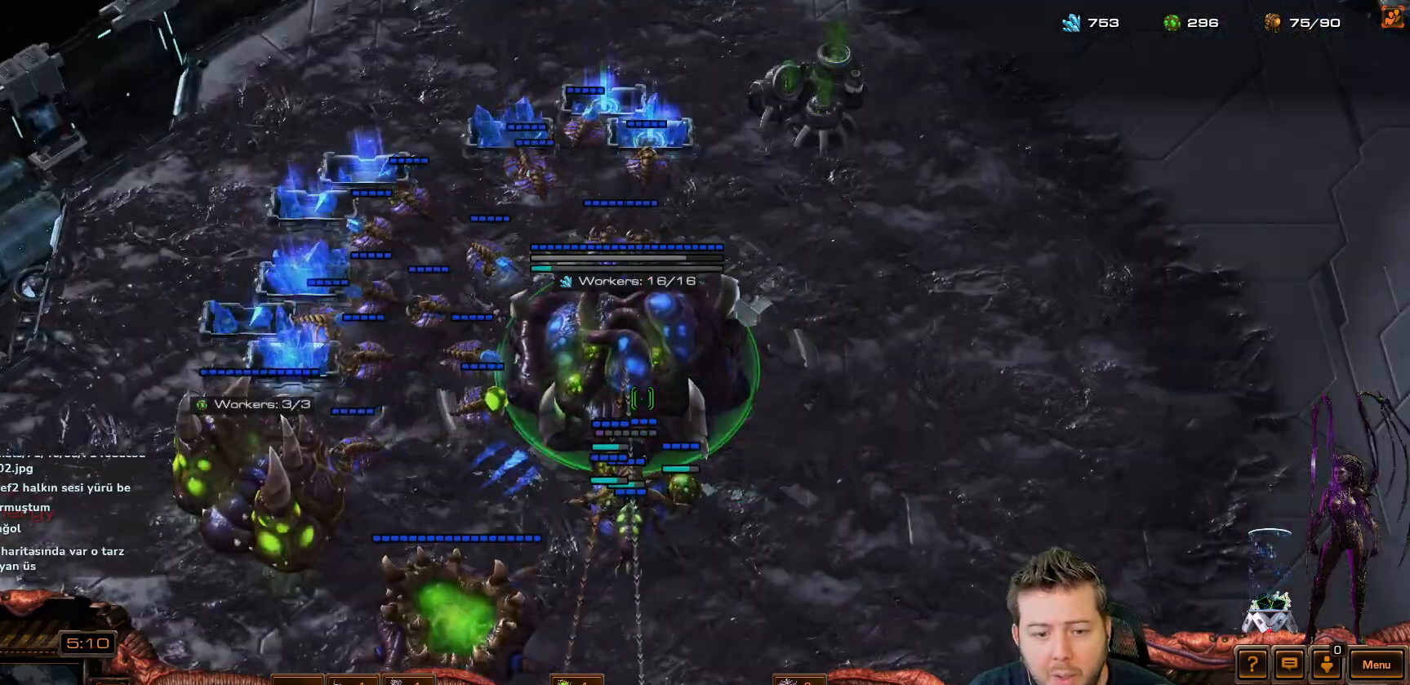
Gameplay with keyboard and mouse; each line is a JSON object with the keys held at the frame after it. "events" lists presses ("down") and releases ("up") of "1", "2", "3", "4", "5", "6", "7", "8", "9", "a", "alt", "b", "c", "ctrl", "d", "e", "f", "f1", "f2", "f3", "f4", "f5", "f6", "f7", "f8", "g", "h", "n", "q", "r", "s", "shift", "space", "t", "tab", "tilde", "v", "w", "x", "y" and "z" between this image and that frame as [ms after this image, input, new state], when the widget could be followed in between. No other keys are recorded. Mouse buttons are not recorded. Not read: mouse_move.
{"keys": [], "events": [[150, "space", "down"], [233, "s", "down"], [283, "space", "up"], [333, "s", "up"]]}
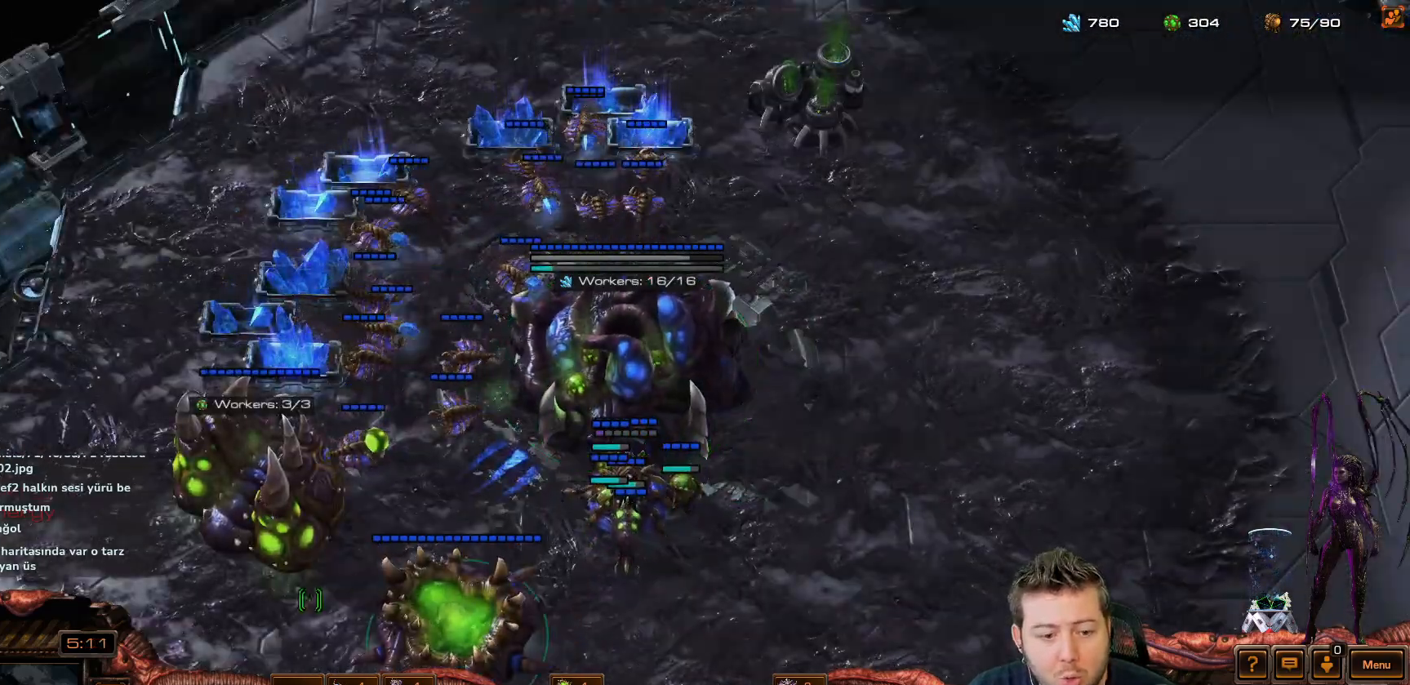
{"keys": [], "events": [[250, "q", "down"], [300, "q", "up"]]}
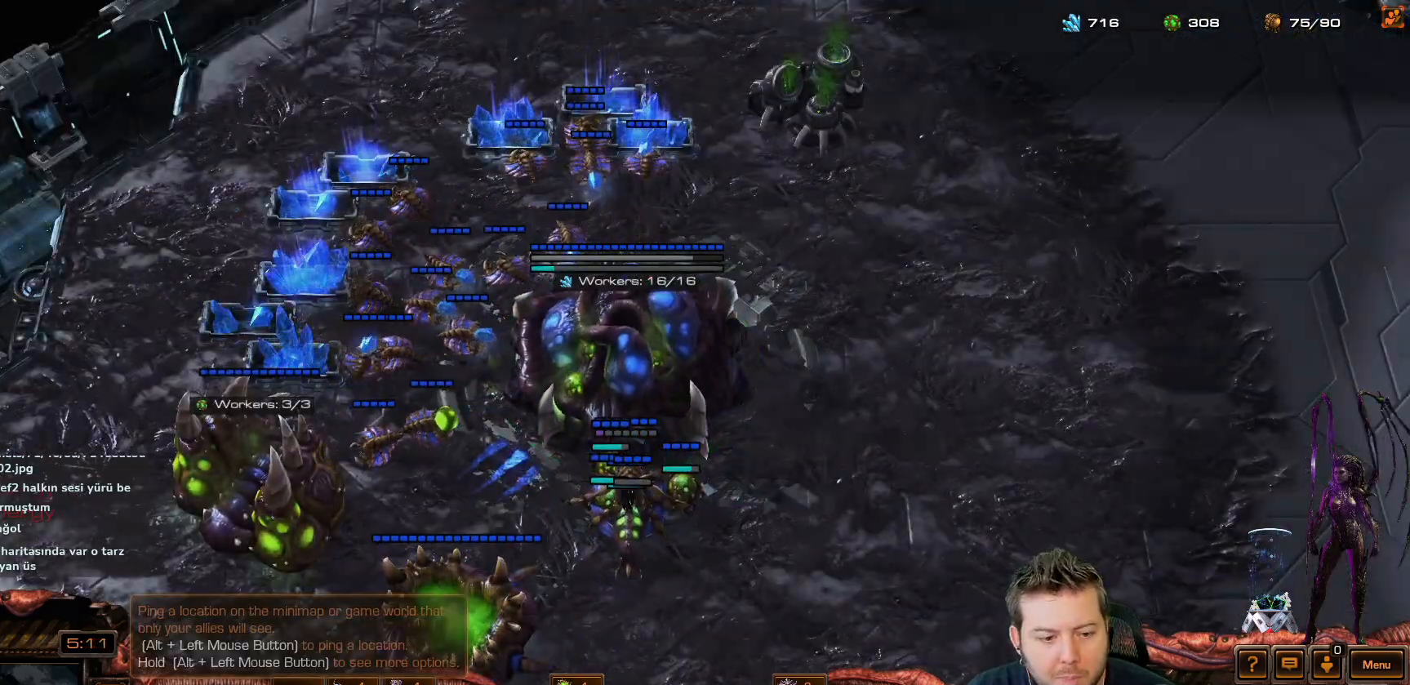
{"keys": [], "events": []}
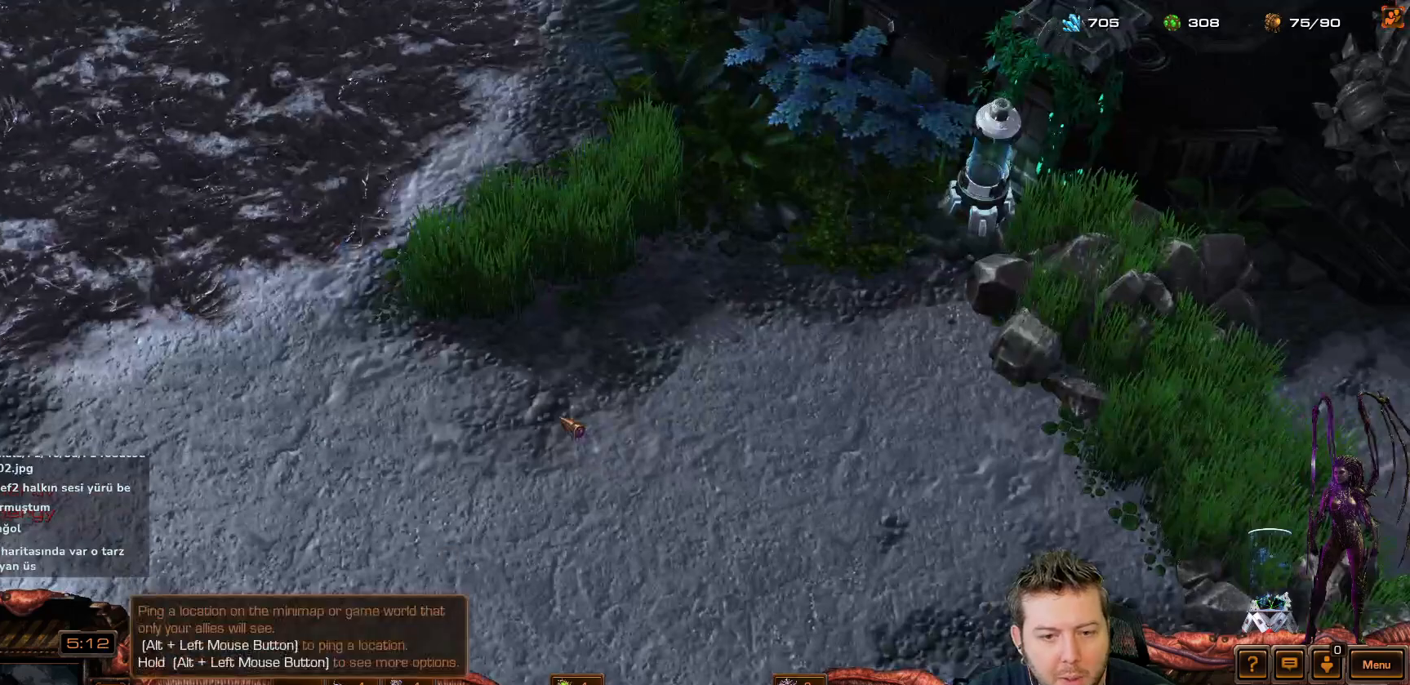
{"keys": [], "events": []}
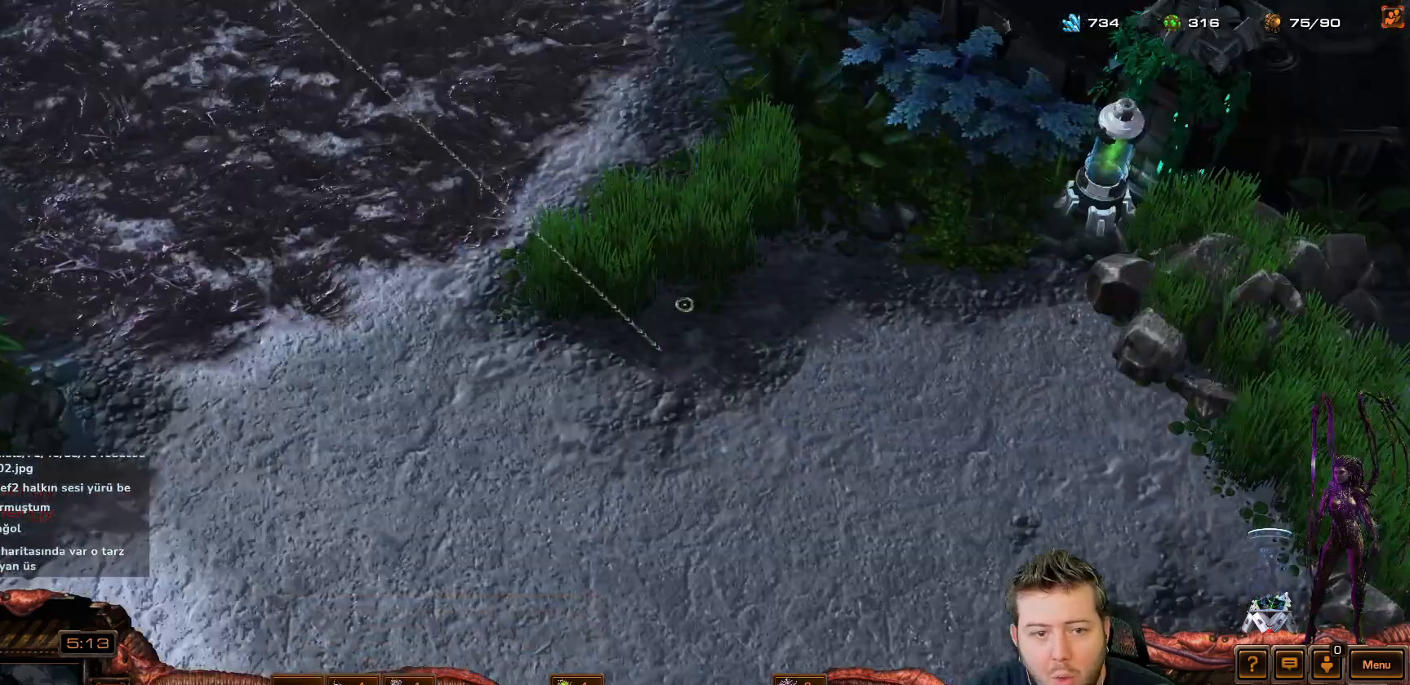
{"keys": [], "events": []}
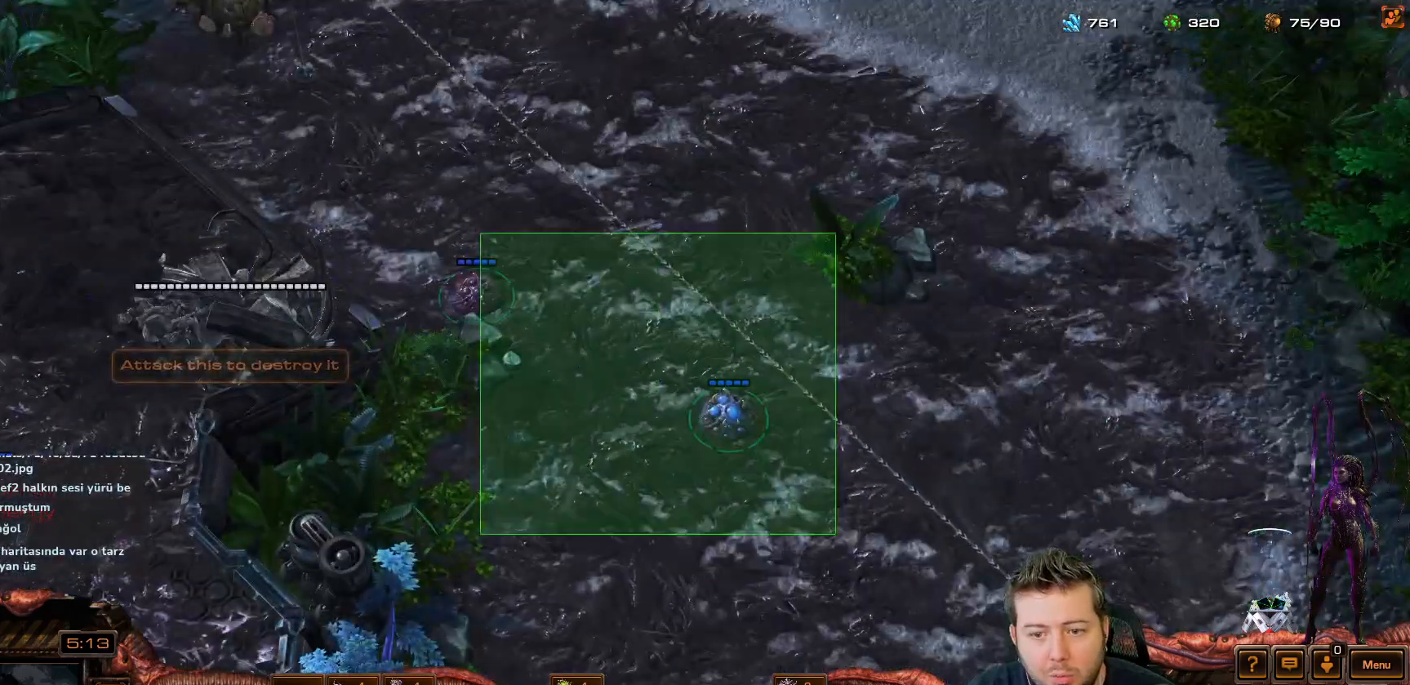
{"keys": [], "events": [[83, "c", "down"], [183, "c", "up"]]}
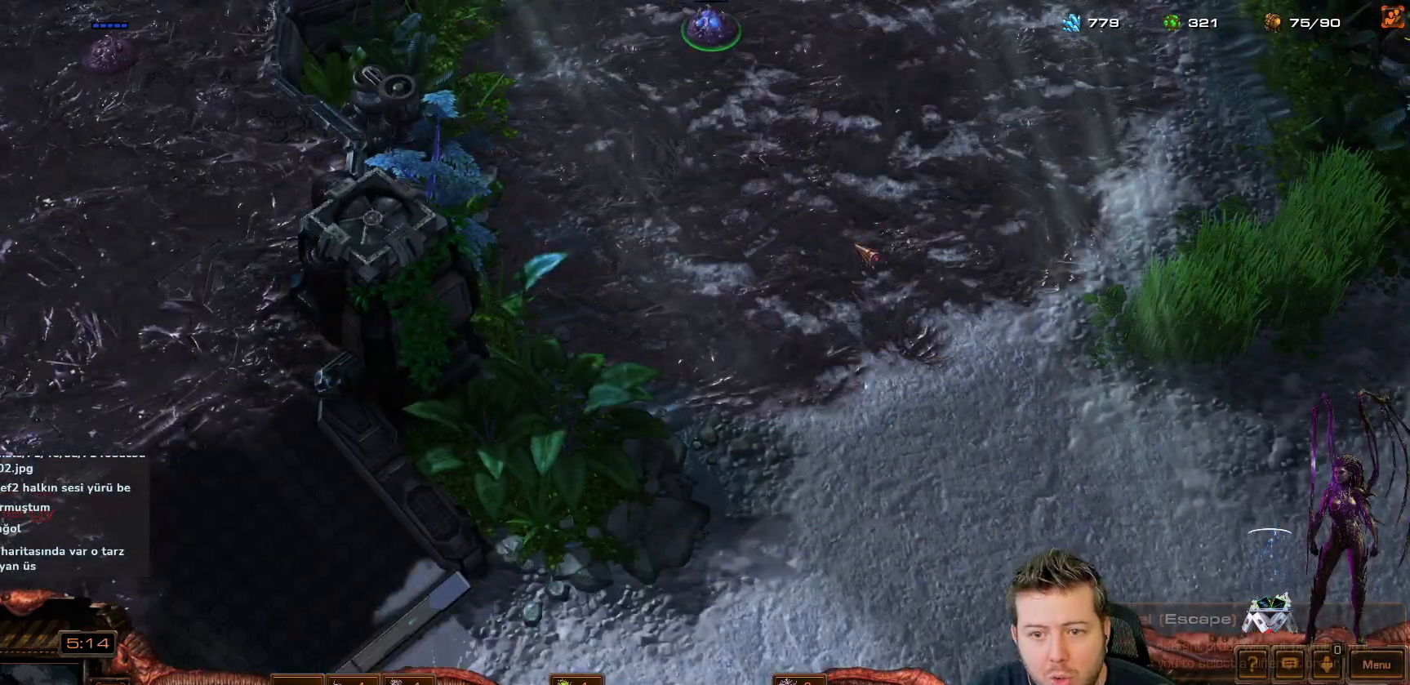
{"keys": [], "events": []}
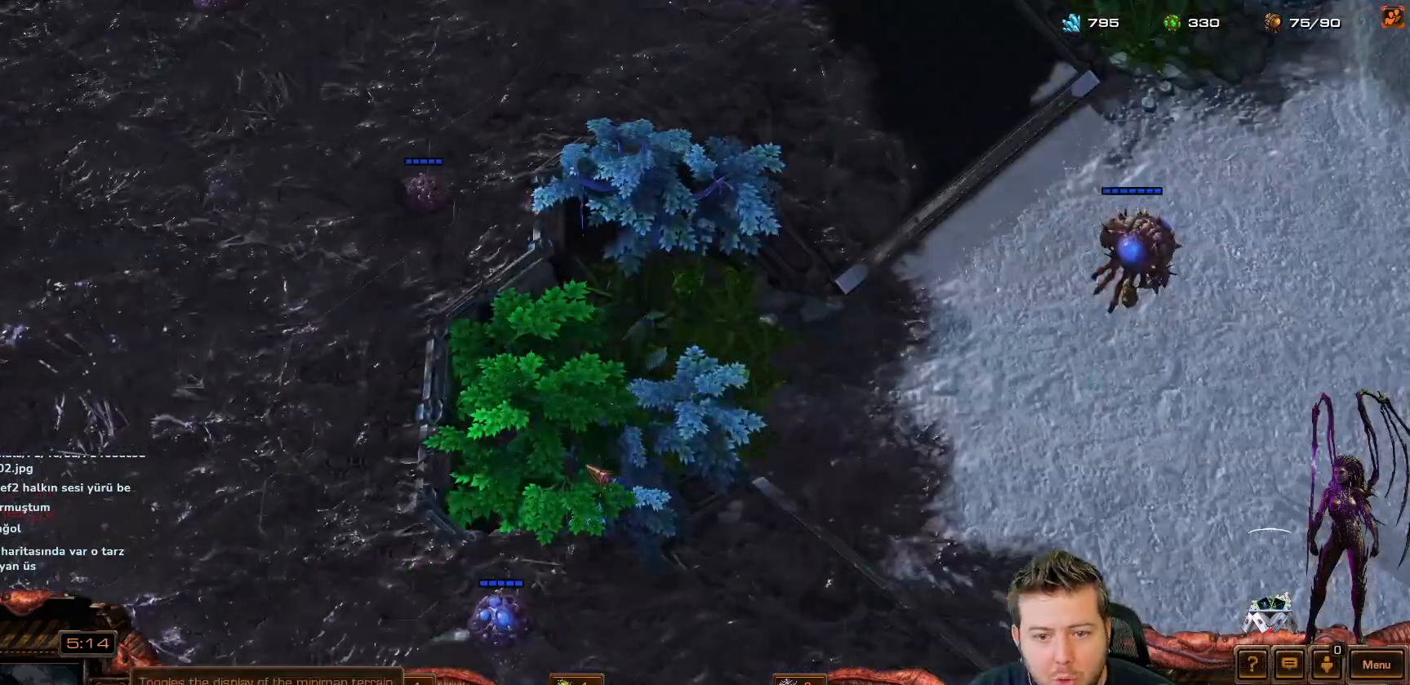
{"keys": [], "events": []}
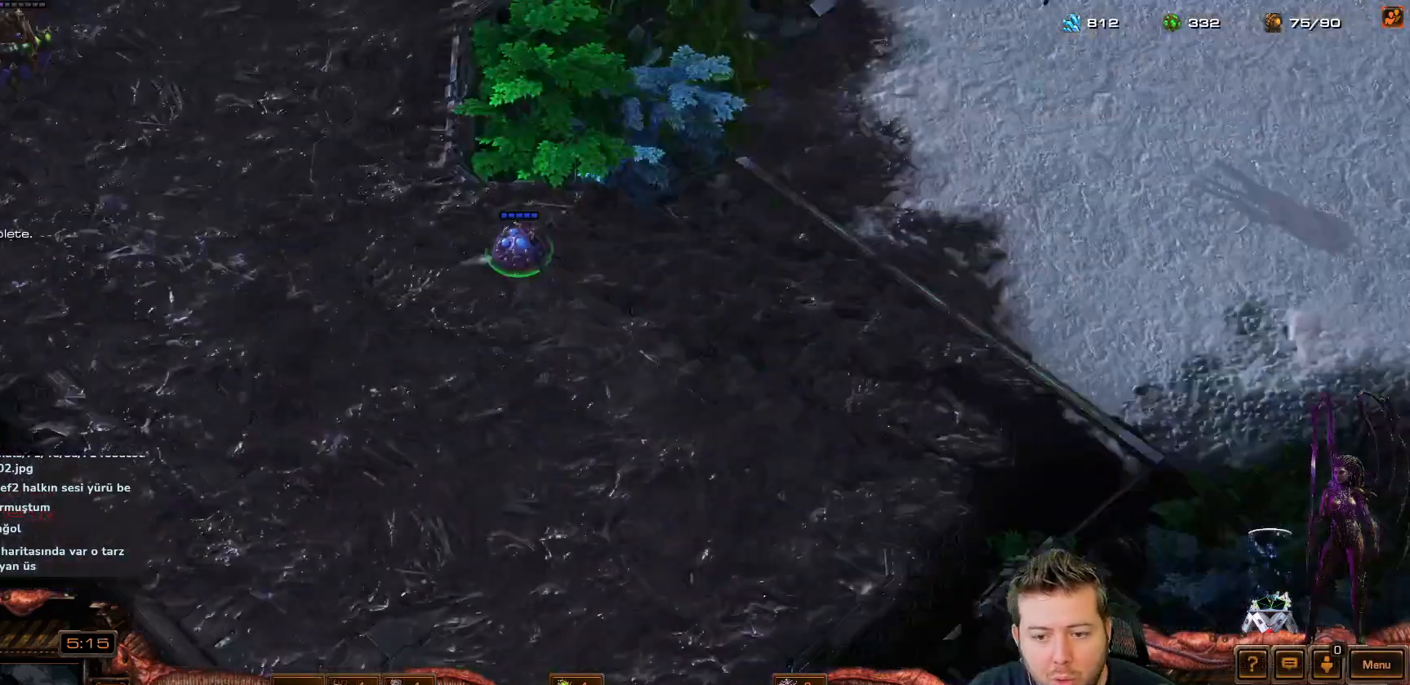
{"keys": [], "events": [[117, "c", "down"], [167, "c", "up"]]}
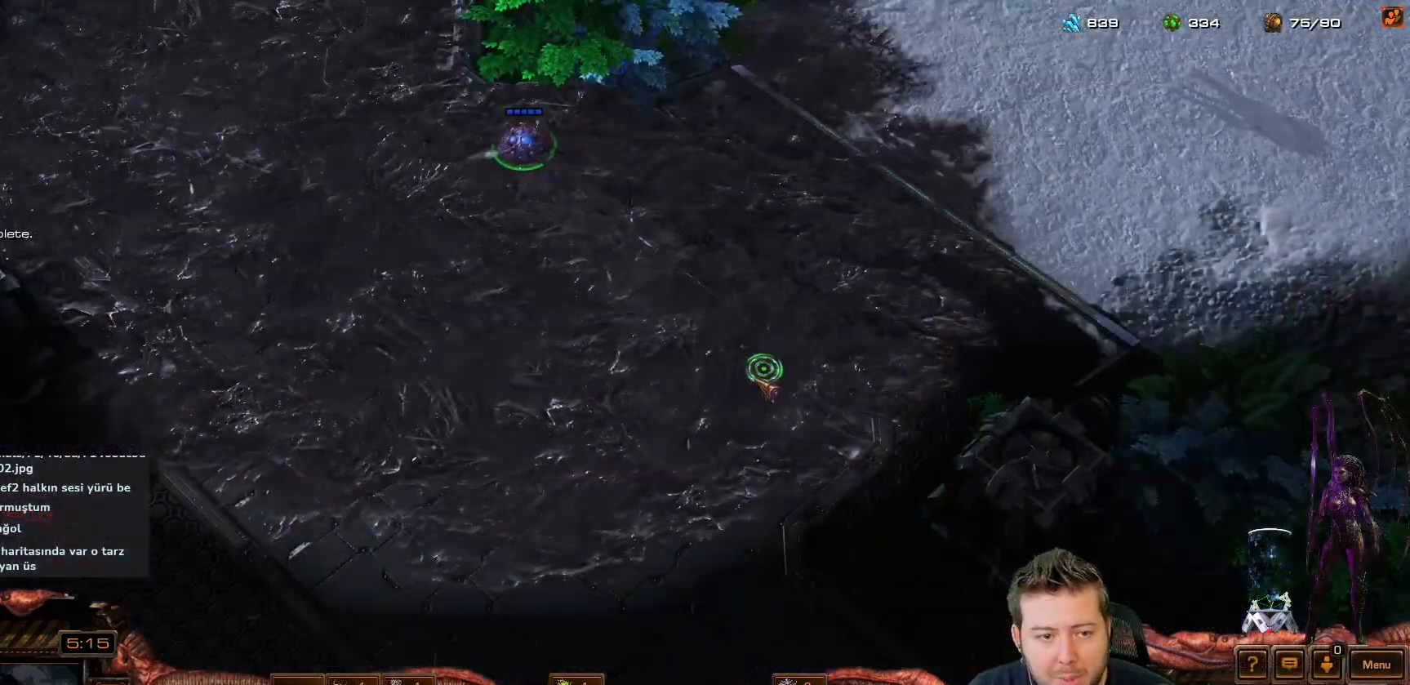
{"keys": [], "events": []}
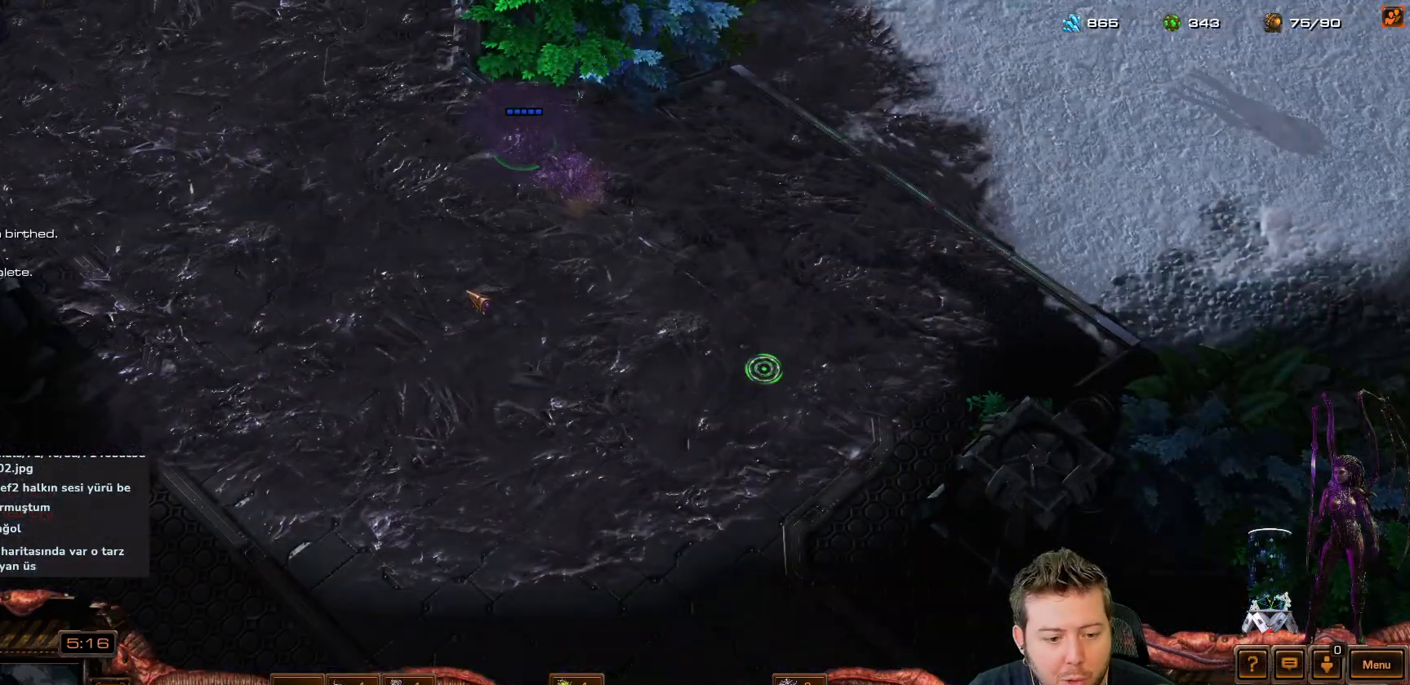
{"keys": [], "events": [[200, "2", "down"], [267, "2", "up"]]}
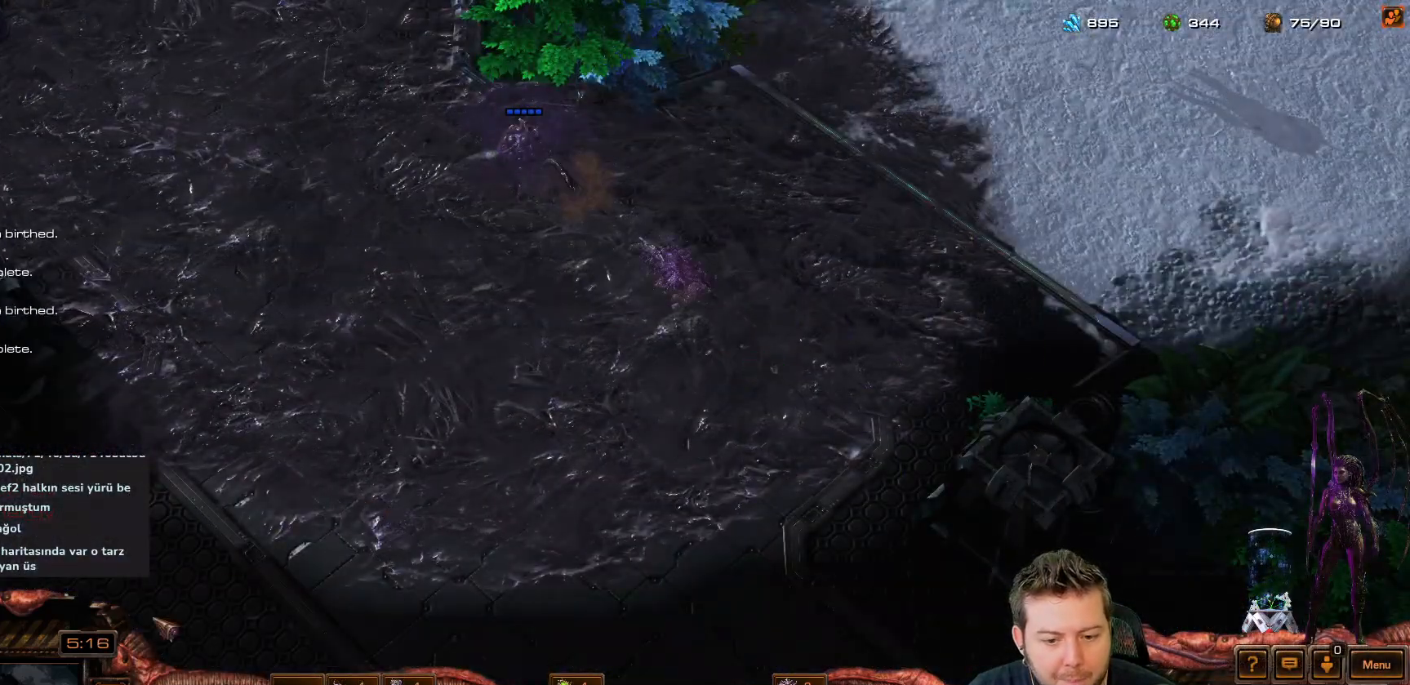
{"keys": [], "events": []}
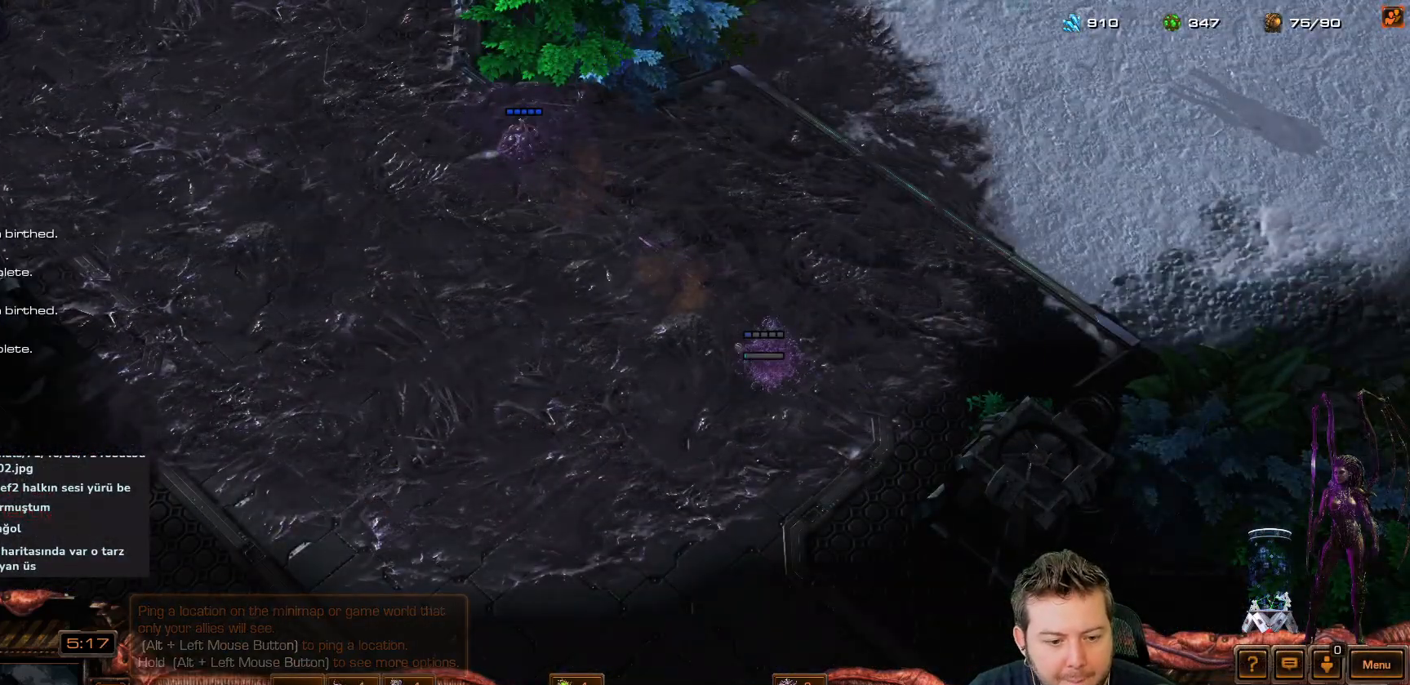
{"keys": [], "events": []}
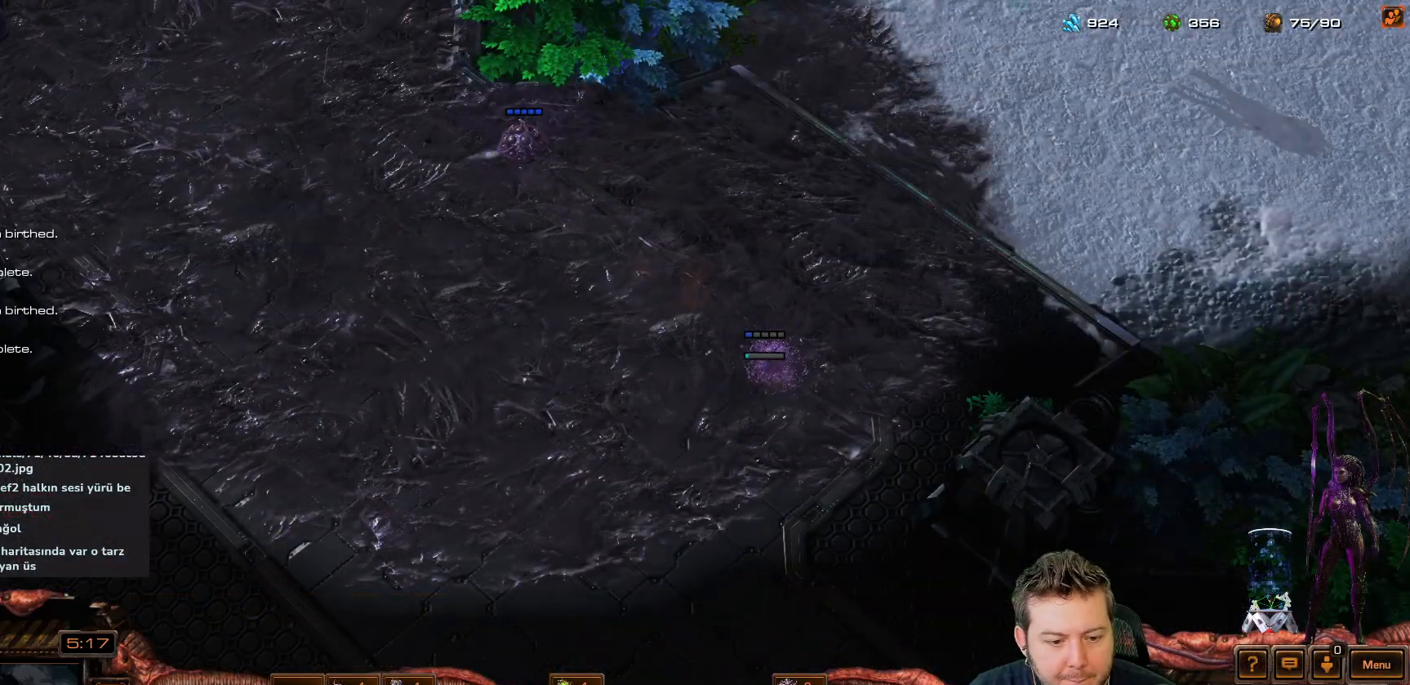
{"keys": [], "events": []}
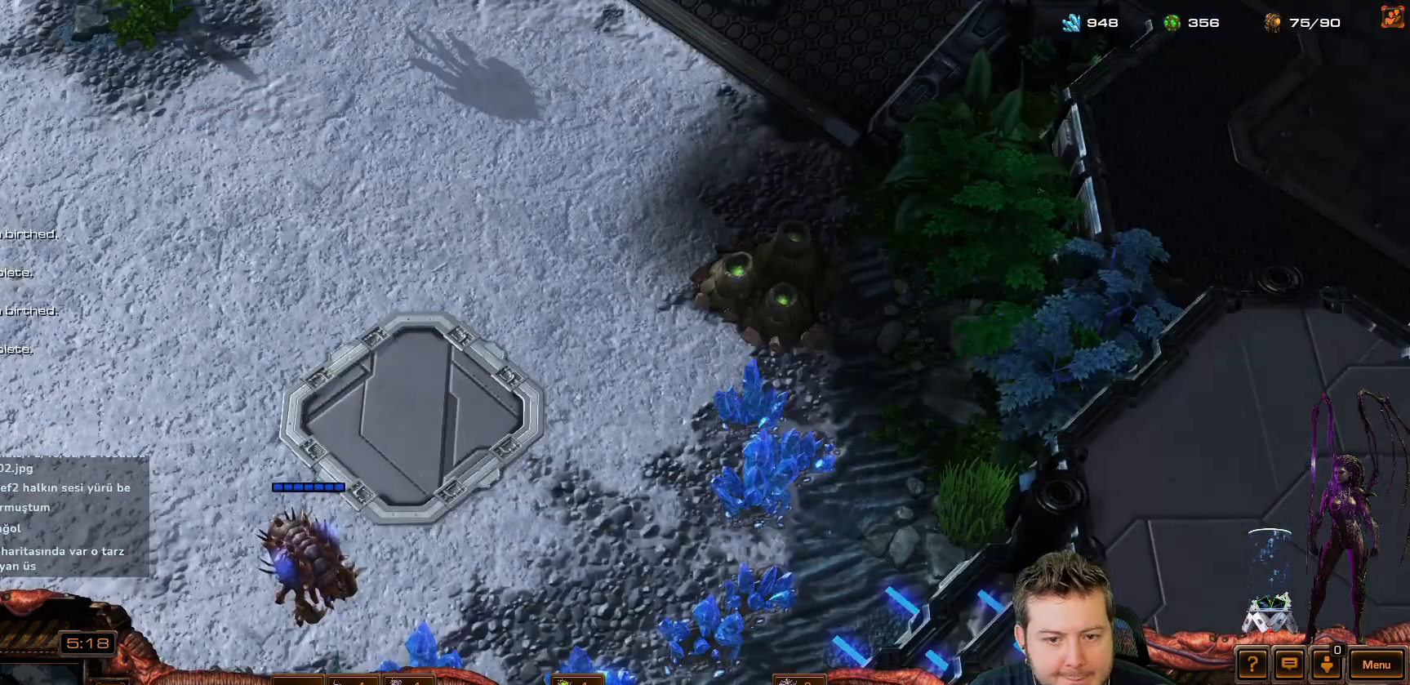
{"keys": [], "events": []}
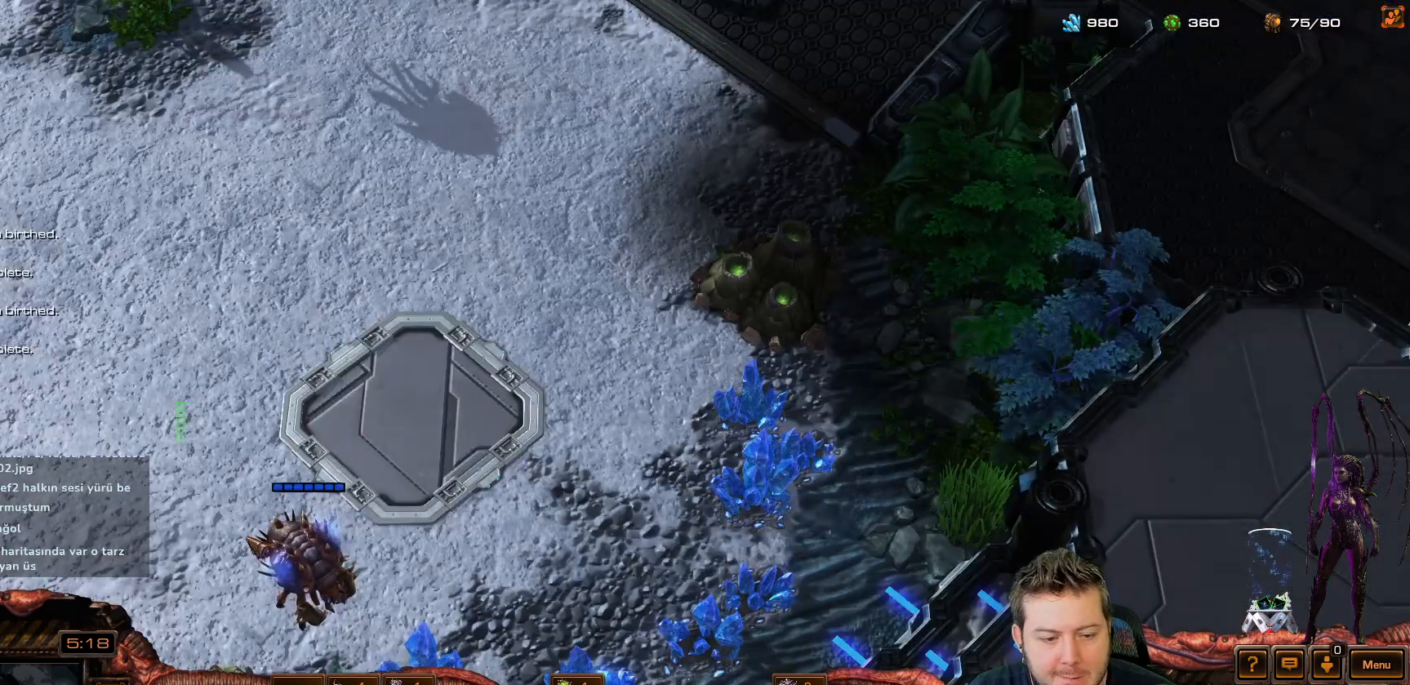
{"keys": [], "events": [[183, "space", "down"], [233, "s", "down"], [283, "space", "up"], [333, "s", "up"]]}
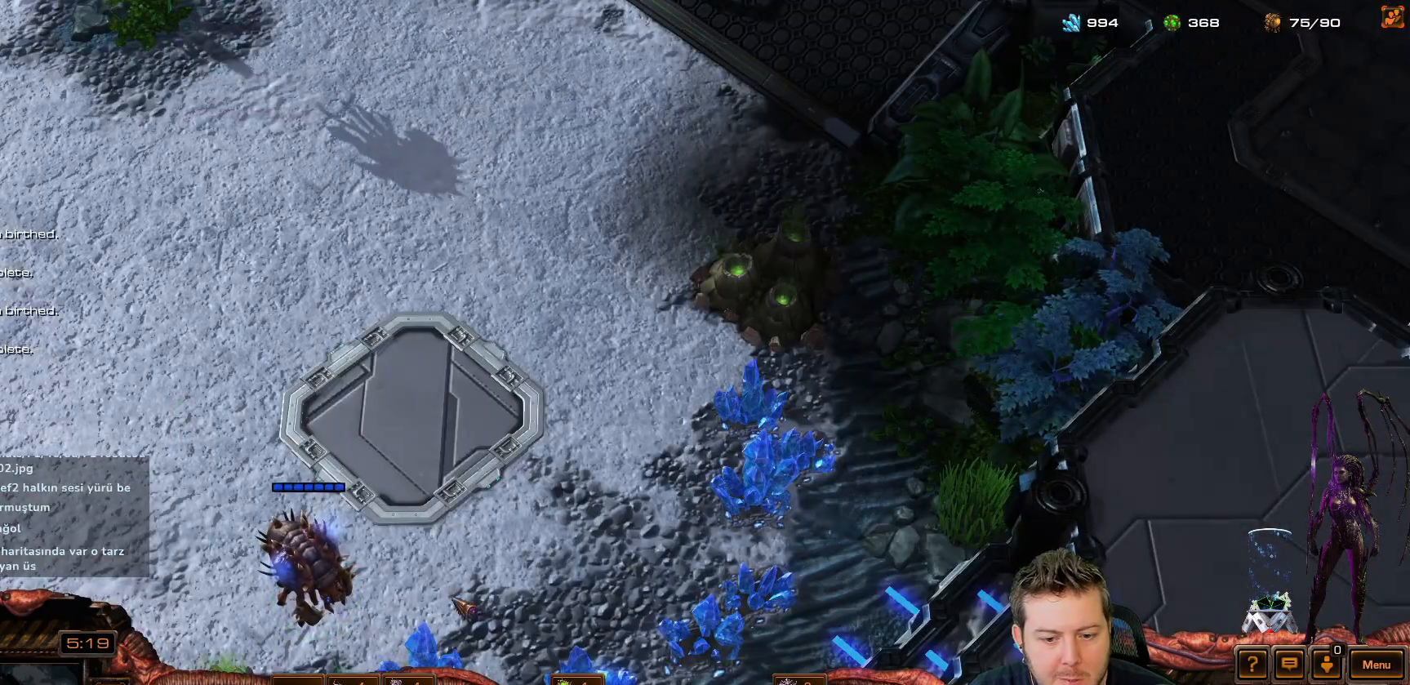
{"keys": ["r"], "events": [[150, "r", "down"]]}
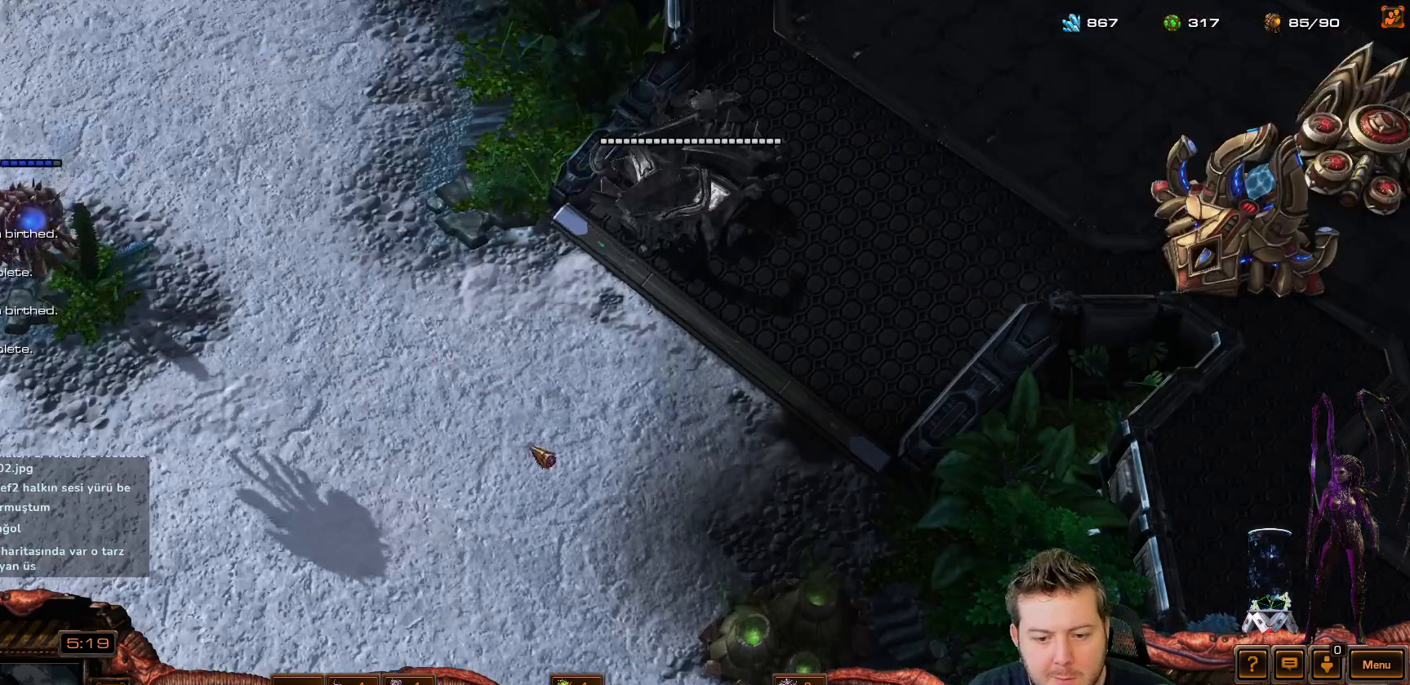
{"keys": [], "events": [[400, "r", "up"]]}
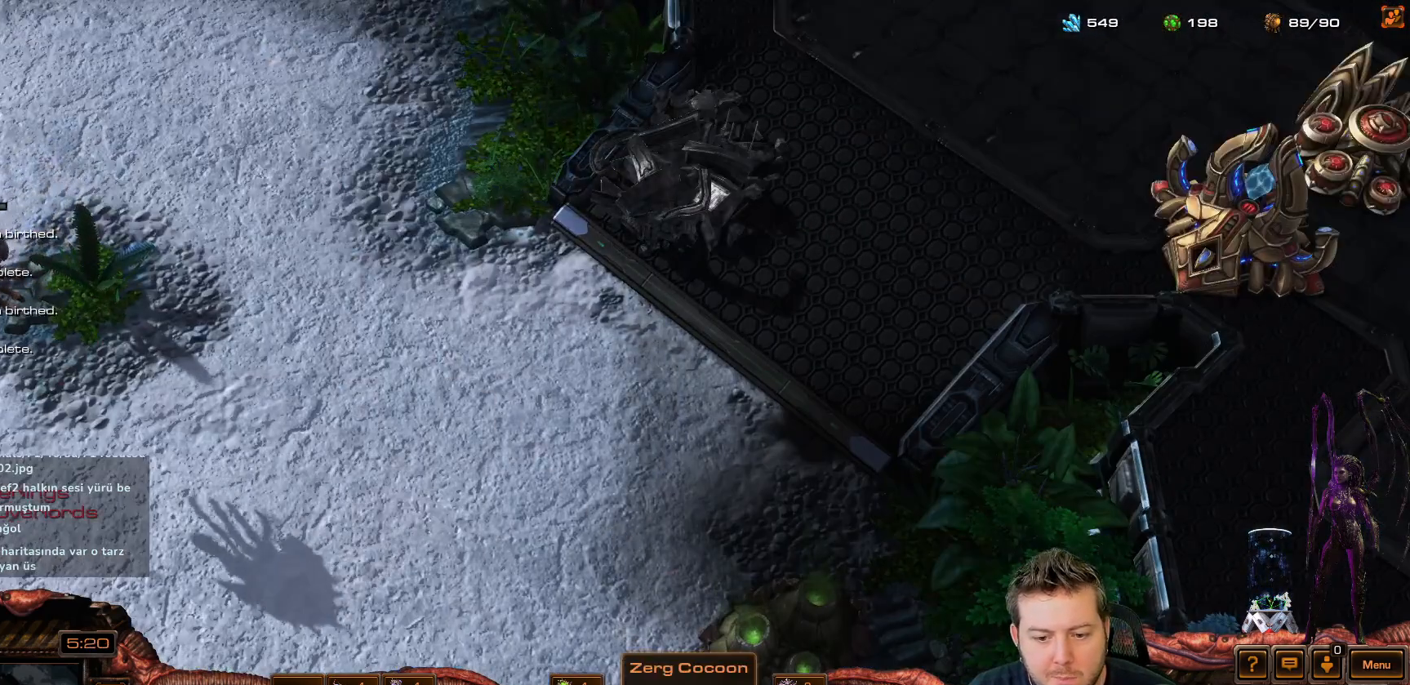
{"keys": ["shift"], "events": [[50, "ctrl", "down"], [333, "ctrl", "up"], [417, "shift", "down"]]}
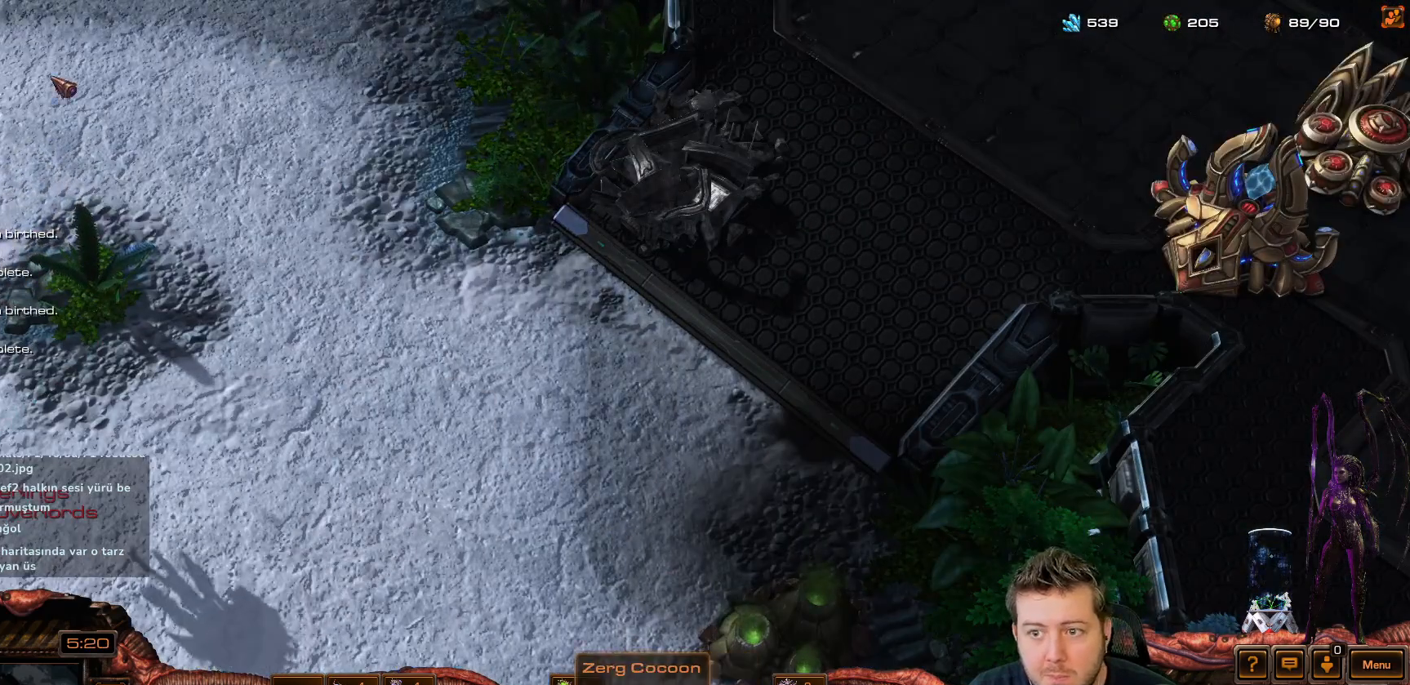
{"keys": ["s"], "events": [[17, "2", "down"], [50, "2", "up"], [50, "shift", "up"], [117, "2", "down"], [200, "2", "up"], [400, "space", "down"], [433, "s", "down"], [483, "space", "up"]]}
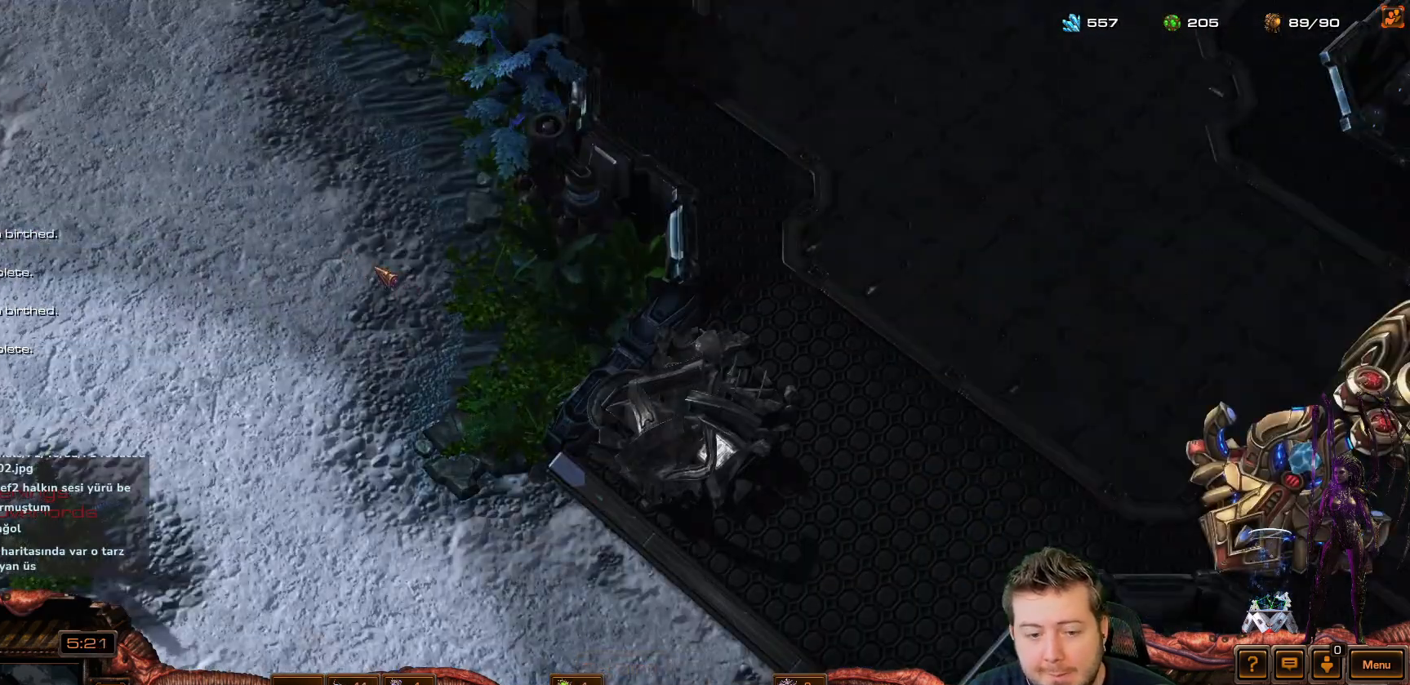
{"keys": [], "events": [[33, "s", "up"], [267, "q", "down"], [317, "q", "up"]]}
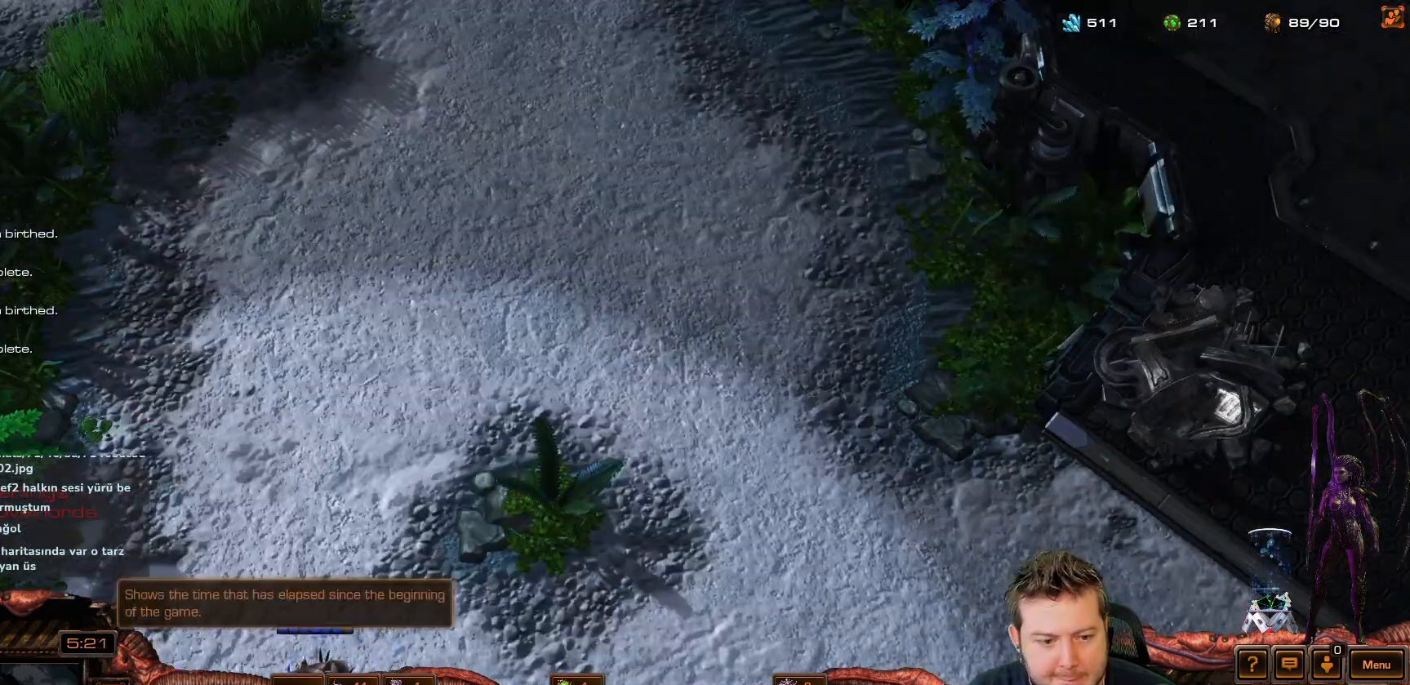
{"keys": [], "events": []}
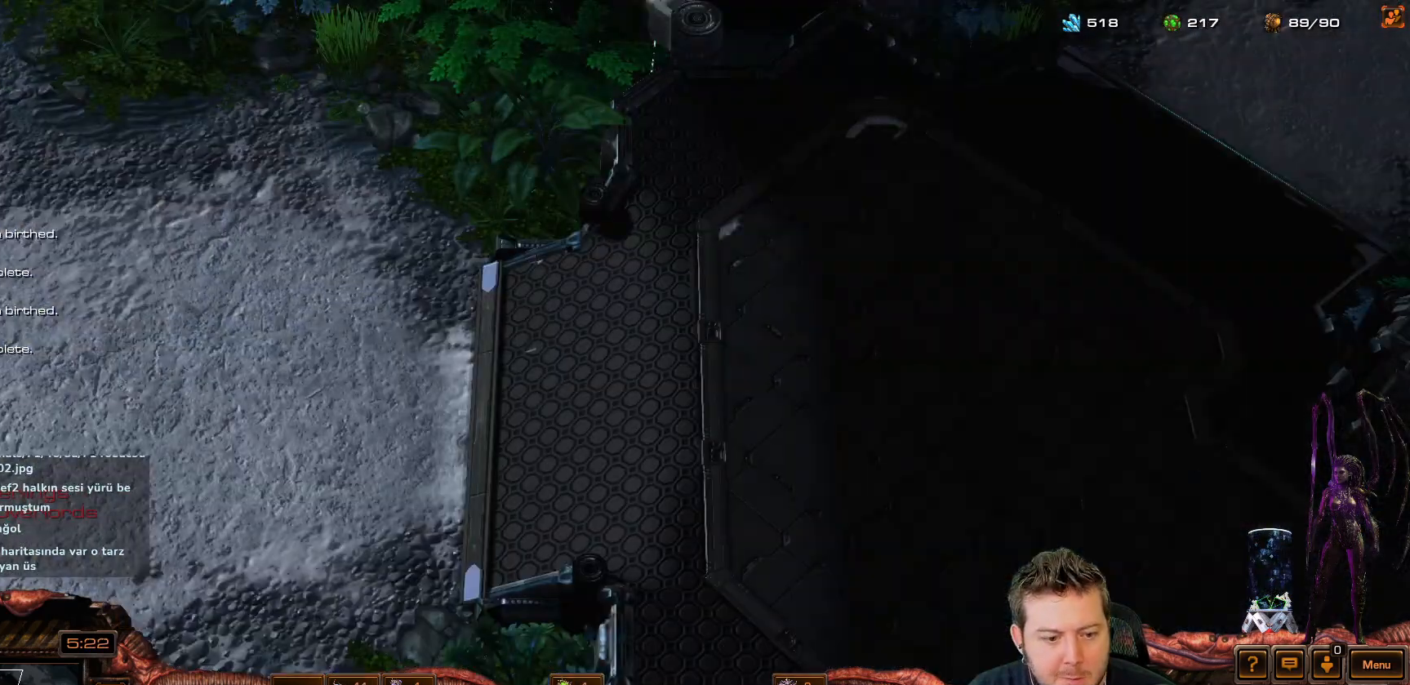
{"keys": [], "events": []}
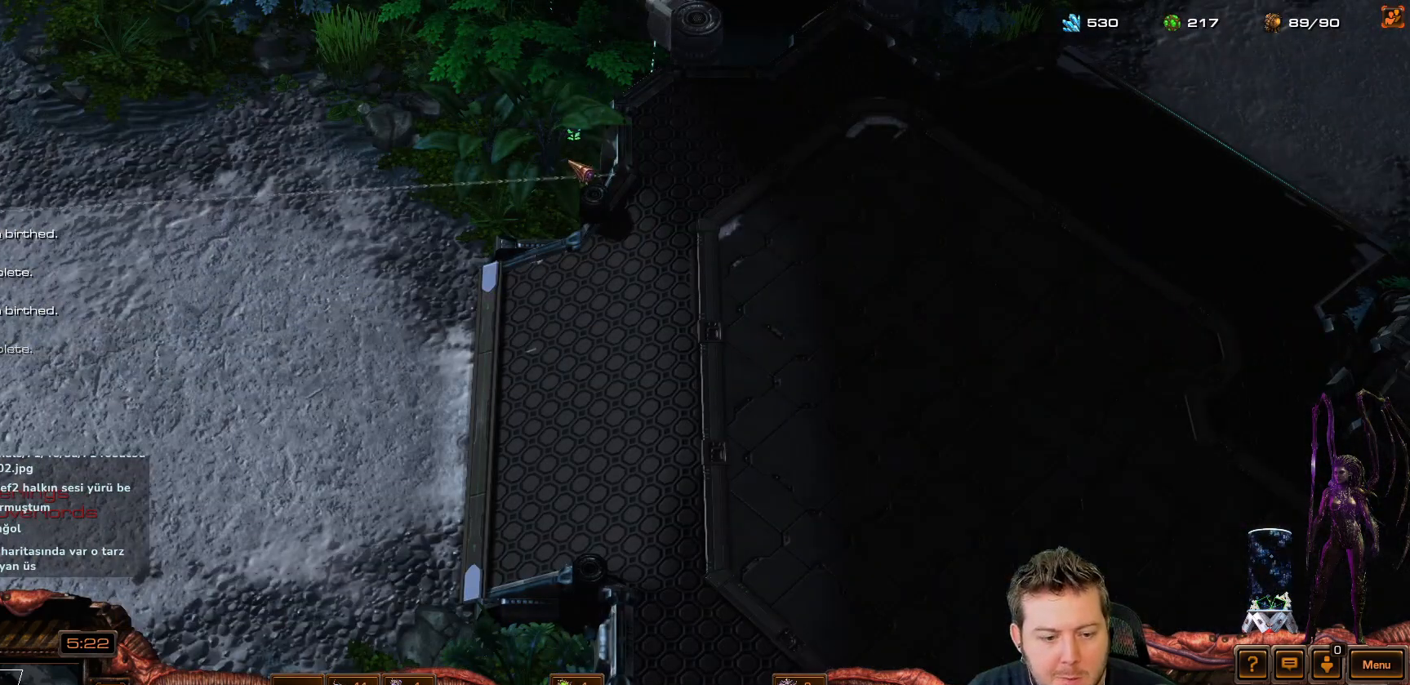
{"keys": [], "events": []}
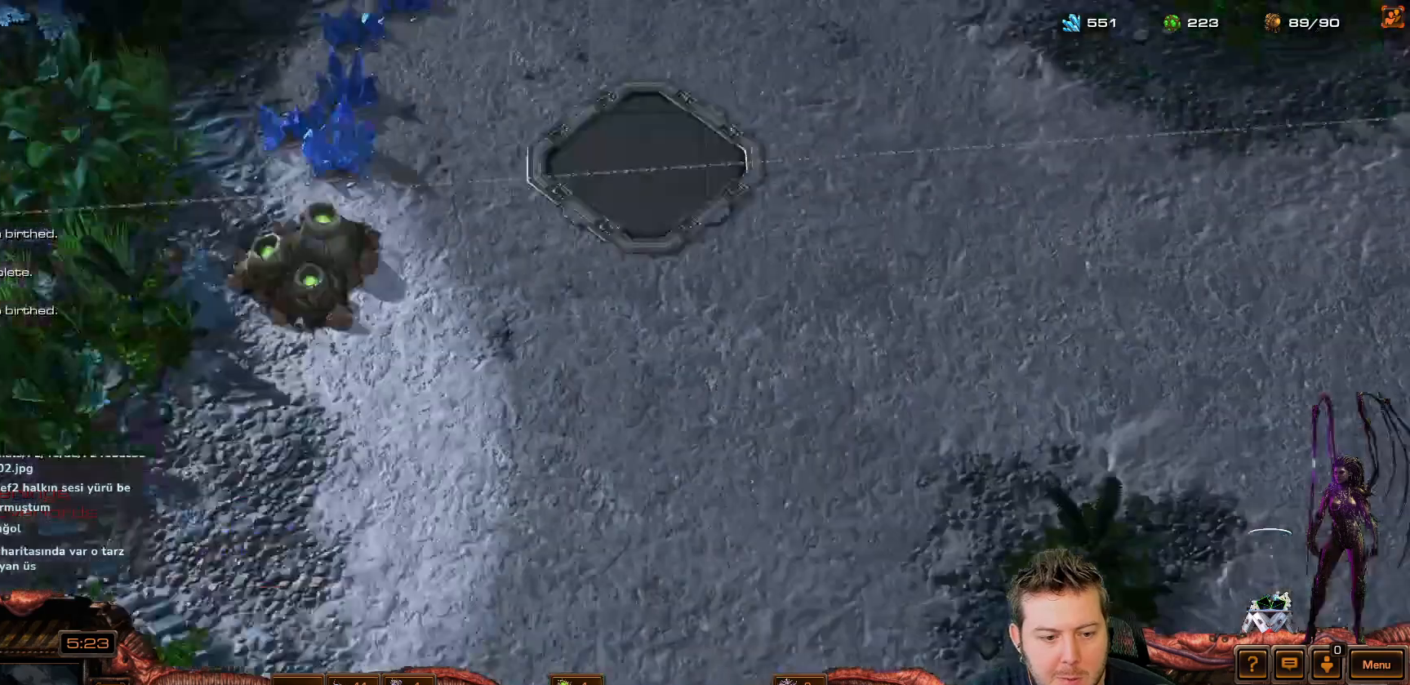
{"keys": [], "events": []}
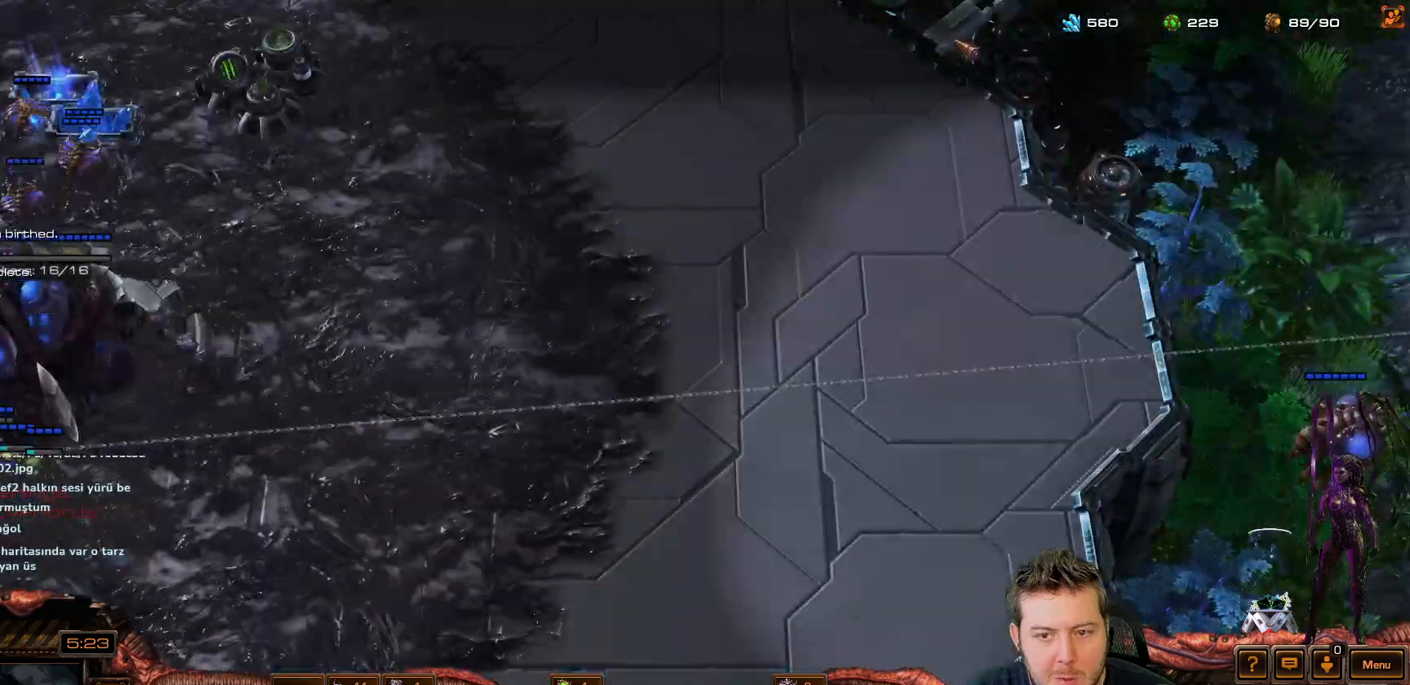
{"keys": [], "events": []}
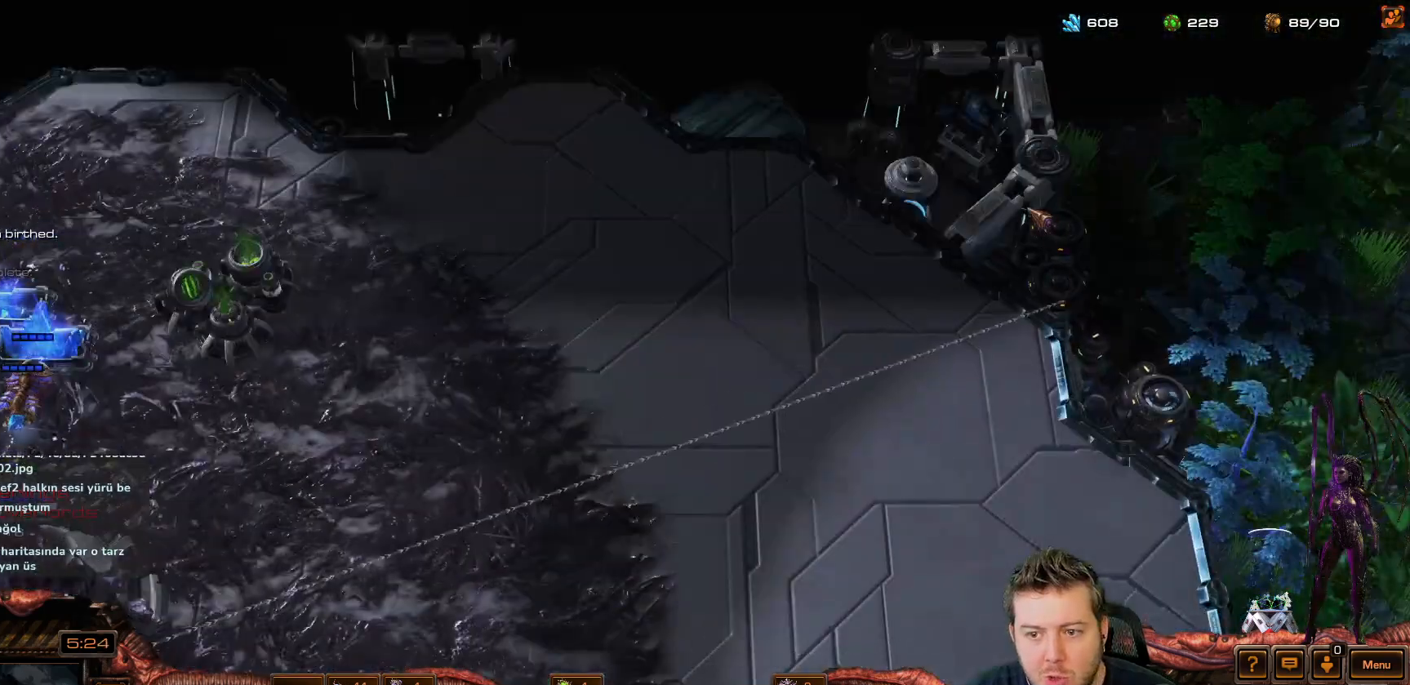
{"keys": [], "events": []}
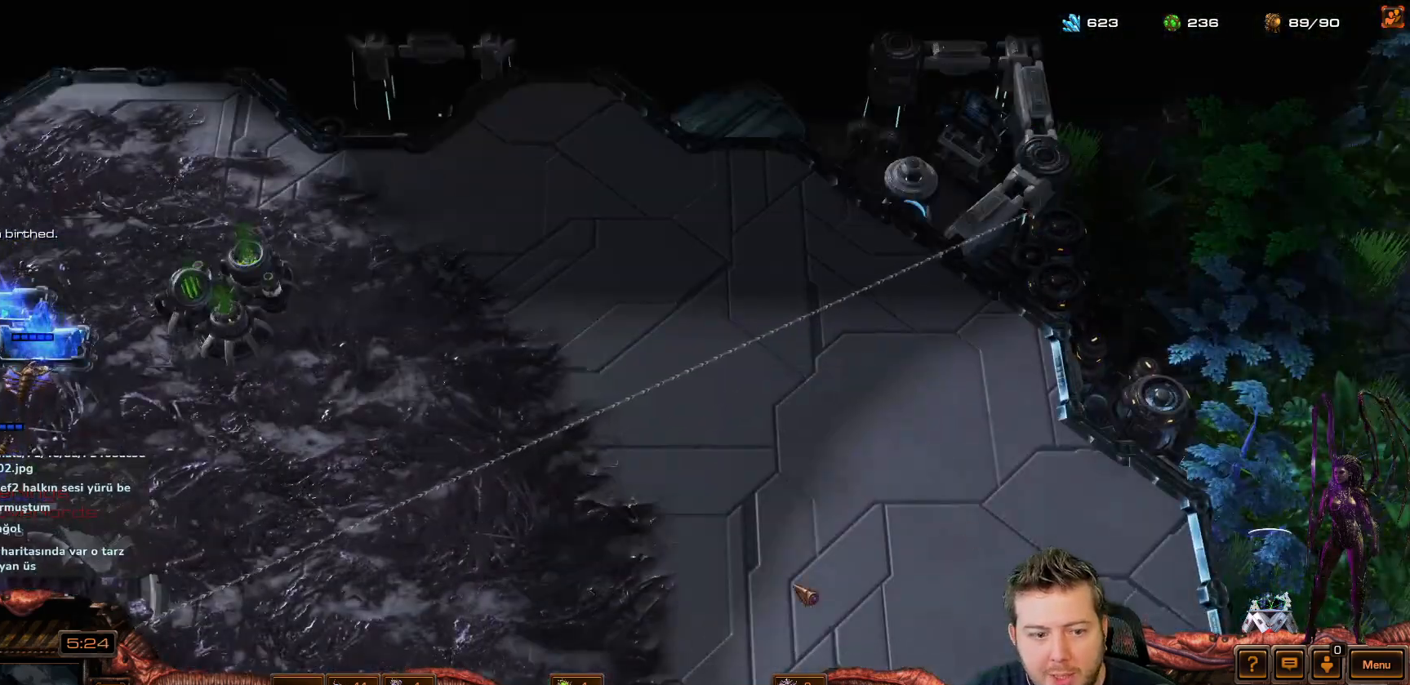
{"keys": [], "events": []}